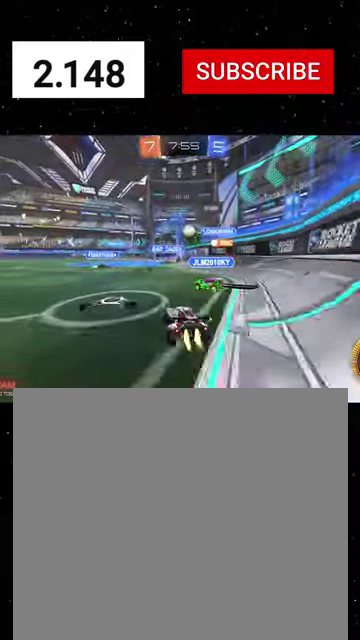
Gameplay with a controller (Xbox layout); each line is a JSON object with the inputs held at the frame after it. "events" lists button and stick changes between this image and that frame as [ms after this image, input, new state], when the widget could be followed in between.
{"buttons": ["L2"], "left_stick": "center", "right_stick": "center"}
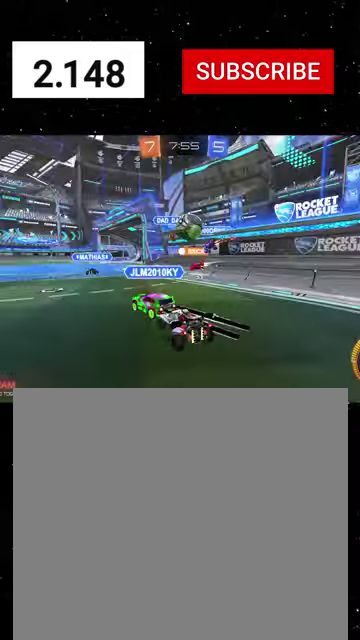
{"buttons": ["A", "R1", "R2"], "left_stick": "down", "right_stick": "center", "events": [[100, "left_stick", "down-left"], [167, "R1", "down"], [167, "R2", "down"], [200, "L2", "up"], [200, "left_stick", "center"], [334, "left_stick", "down-right"], [367, "A", "down"], [434, "left_stick", "down"]]}
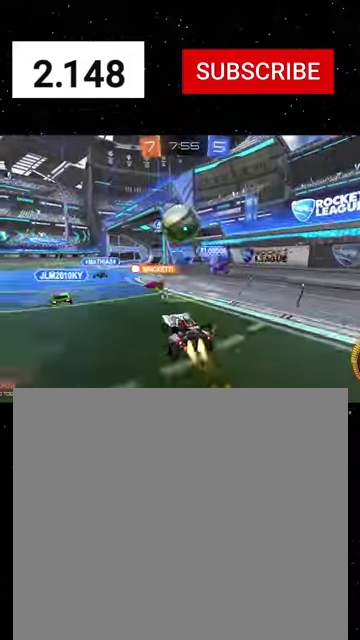
{"buttons": ["R1", "R2"], "left_stick": "down", "right_stick": "center", "events": [[134, "A", "up"], [200, "left_stick", "up"], [267, "A", "down"], [267, "left_stick", "up-left"], [334, "A", "up"], [334, "Y", "down"], [334, "left_stick", "down-left"], [434, "Y", "up"], [500, "left_stick", "down"]]}
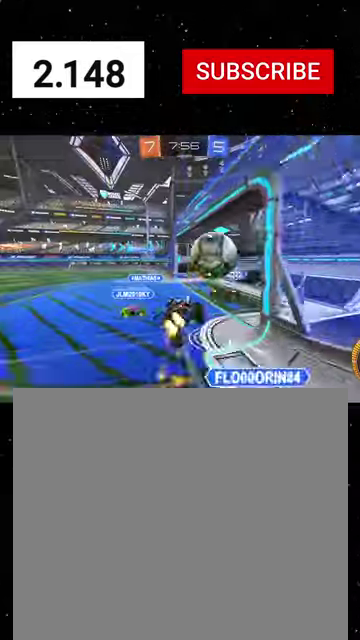
{"buttons": ["X", "Y", "L1", "R1", "R2"], "left_stick": "up-left", "right_stick": "center", "events": [[134, "Y", "down"], [167, "left_stick", "down-right"], [200, "L1", "down"], [267, "Y", "up"], [300, "R1", "up"], [367, "R1", "down"], [367, "X", "down"], [400, "left_stick", "up"], [467, "Y", "down"], [500, "left_stick", "up-left"]]}
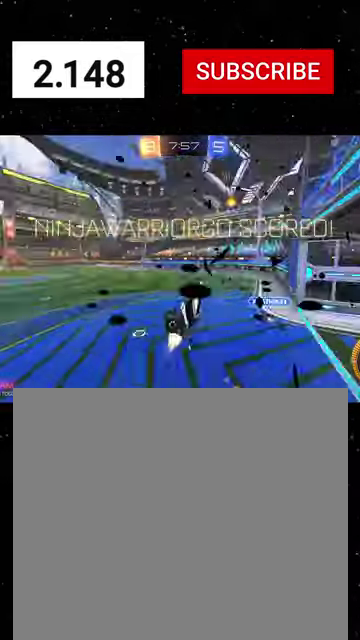
{"buttons": ["X", "Y", "L1", "R1", "R2"], "left_stick": "down-left", "right_stick": "center", "events": [[34, "Y", "up"], [67, "R1", "up"], [167, "X", "up"], [167, "left_stick", "left"], [267, "R1", "down"], [334, "X", "down"], [367, "left_stick", "down-left"], [467, "Y", "down"]]}
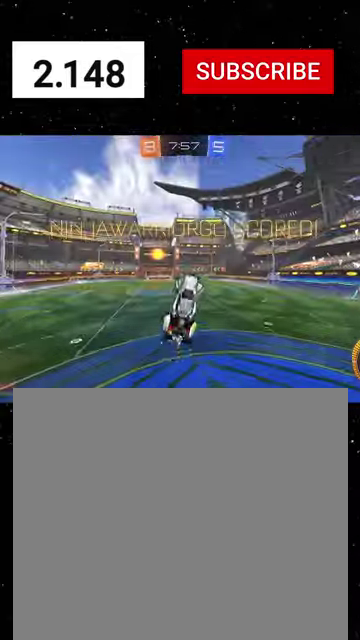
{"buttons": ["X", "R1", "R2"], "left_stick": "right", "right_stick": "center", "events": [[67, "Y", "up"], [167, "left_stick", "down"], [234, "left_stick", "down-right"], [400, "L1", "up"], [467, "left_stick", "right"]]}
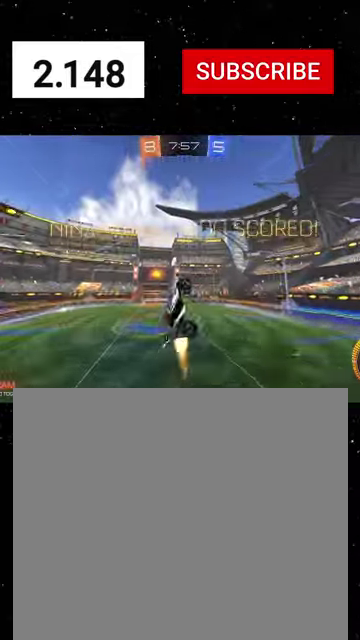
{"buttons": ["X", "L1", "R1", "R2"], "left_stick": "down-left", "right_stick": "center", "events": [[34, "L1", "down"], [134, "left_stick", "up-left"], [200, "X", "up"], [267, "left_stick", "left"], [434, "X", "down"], [434, "left_stick", "down-left"]]}
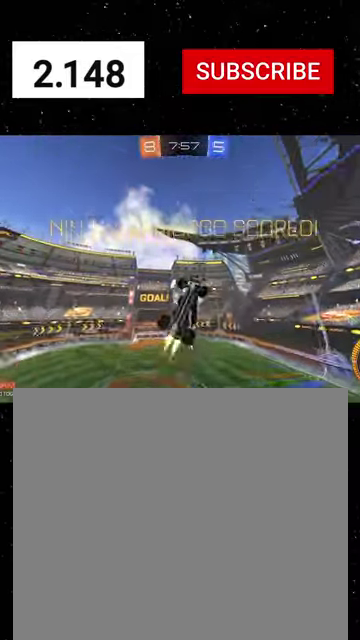
{"buttons": ["L1", "R2"], "left_stick": "center", "right_stick": "center", "events": [[134, "X", "up"], [234, "R1", "up"], [267, "left_stick", "left"], [467, "left_stick", "center"]]}
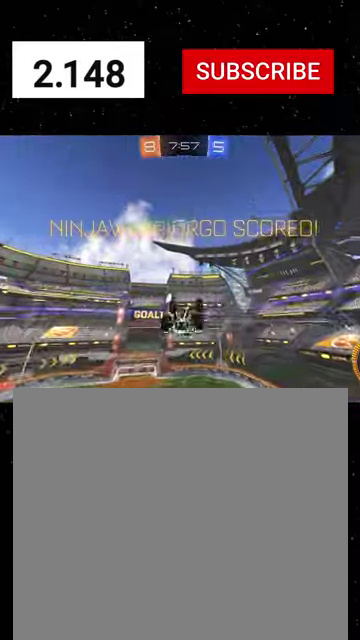
{"buttons": ["L1", "R1", "R2"], "left_stick": "right", "right_stick": "center", "events": [[67, "left_stick", "down"], [167, "A", "down"], [234, "A", "up"], [234, "L3", "down"], [300, "A", "down"], [367, "A", "up"], [467, "L3", "up"], [500, "R1", "down"], [500, "left_stick", "right"]]}
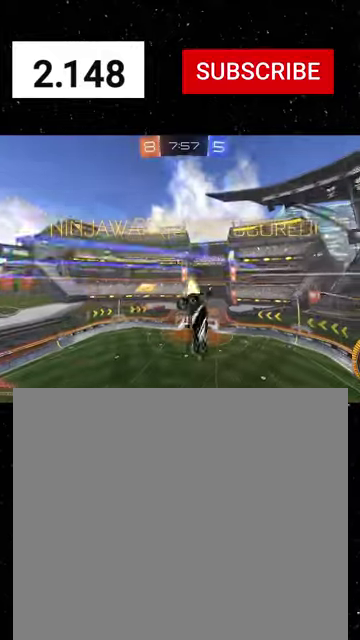
{"buttons": ["Y", "L1", "R1", "R2"], "left_stick": "up-left", "right_stick": "center", "events": [[34, "Y", "down"], [100, "left_stick", "up"], [467, "left_stick", "up-left"]]}
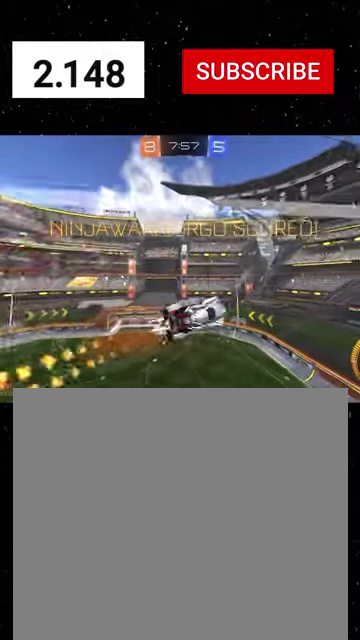
{"buttons": [], "left_stick": "center", "right_stick": "center", "events": [[67, "Y", "up"], [100, "R1", "up"], [167, "L1", "up"], [167, "R2", "up"], [234, "left_stick", "center"]]}
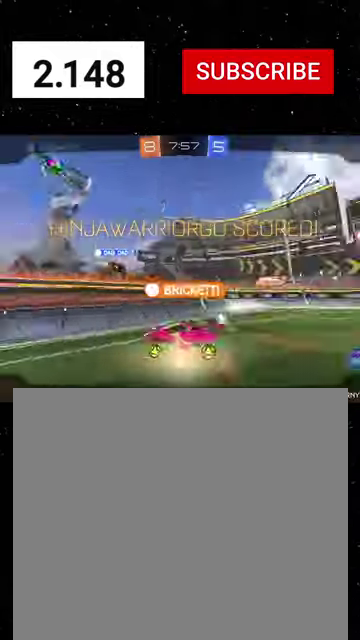
{"buttons": [], "left_stick": "center", "right_stick": "center", "events": []}
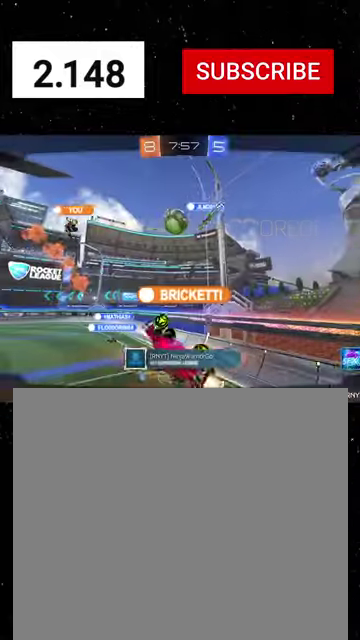
{"buttons": [], "left_stick": "center", "right_stick": "center", "events": []}
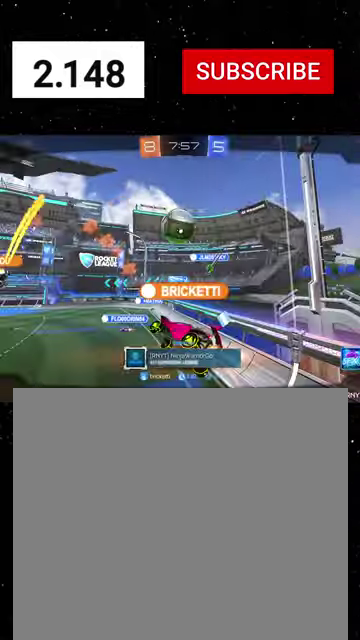
{"buttons": ["A"], "left_stick": "center", "right_stick": "center", "events": [[500, "A", "down"]]}
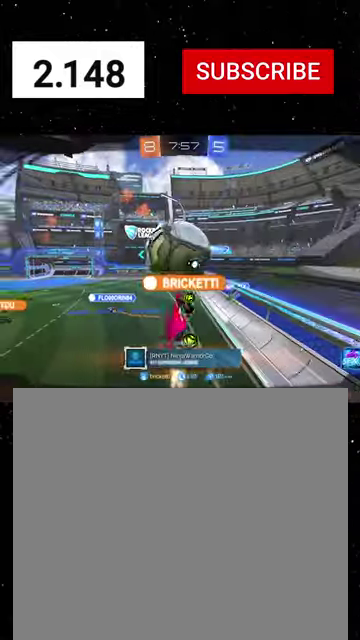
{"buttons": [], "left_stick": "center", "right_stick": "center", "events": [[100, "A", "up"]]}